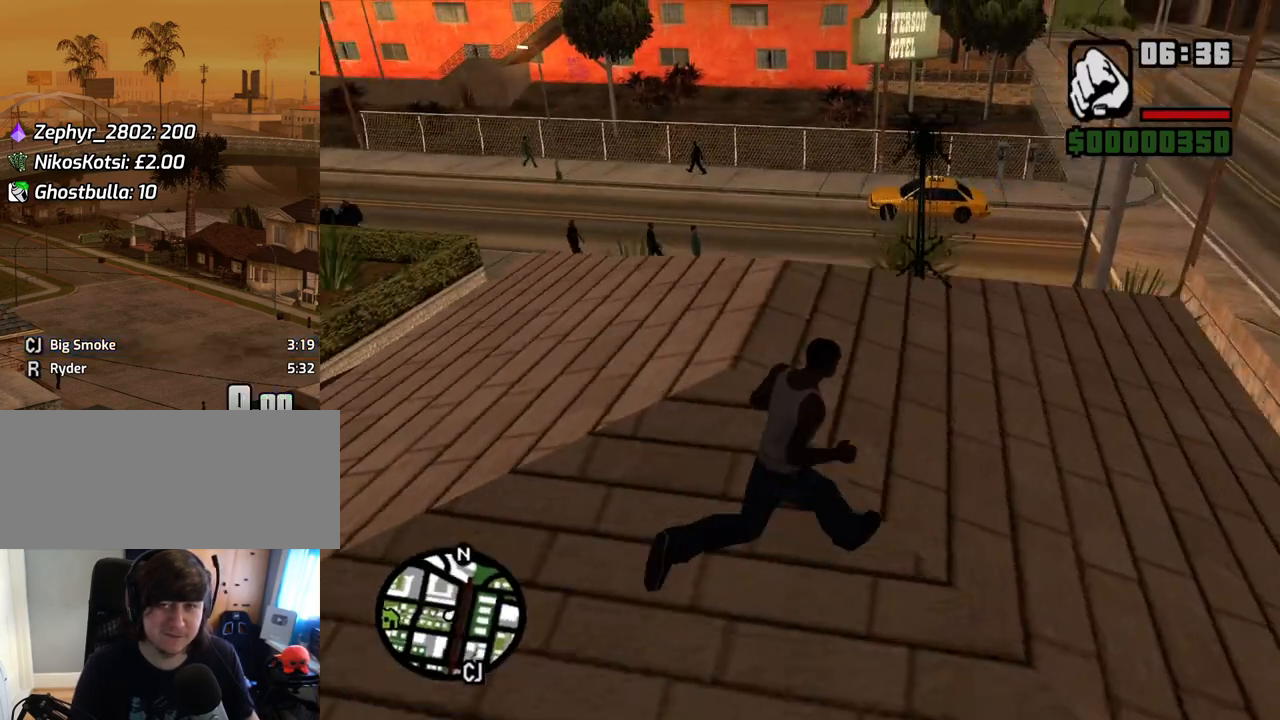
Gameplay with keyboard and mouse; each line is a JSON object with the keys and mouse buttons held at the frame after it. "events" lists presses ("down") and releases ("up") of "1", "2", "3", "4", "5", "6", "8", "a", "alt", "c", "ctrl", "d", "down", "e", "escape", "f", "f1", "f2", "f3", "g", "h", "left", "num2", "q", "r", "right", "s", "shift", "space", "t", "tab", "up", "v", "w", "x", "z", "mouse_left", "mouse_middle", "mouse_right", "mouse_wheel_up" and "mouse_wheel_down" between this image and that frame as [ms after this image, input, new state], when the widget could be followed in between. "mouse_left", "mouse_middle", "mouse_right", "mouse_wheel_up", "mouse_wheel_down" = the "left", "middle", "right", "wheel_up", "wheel_down" buttons of the "mouse" list. No other keys are recorded. Mouse movement is not recorded.
{"keys": ["a", "w"], "mouse": [], "events": [[134, "mouse_wheel_down", "down"], [168, "mouse_wheel_down", "up"], [268, "mouse_wheel_down", "down"], [319, "mouse_wheel_down", "up"], [369, "a", "down"], [369, "d", "up"]]}
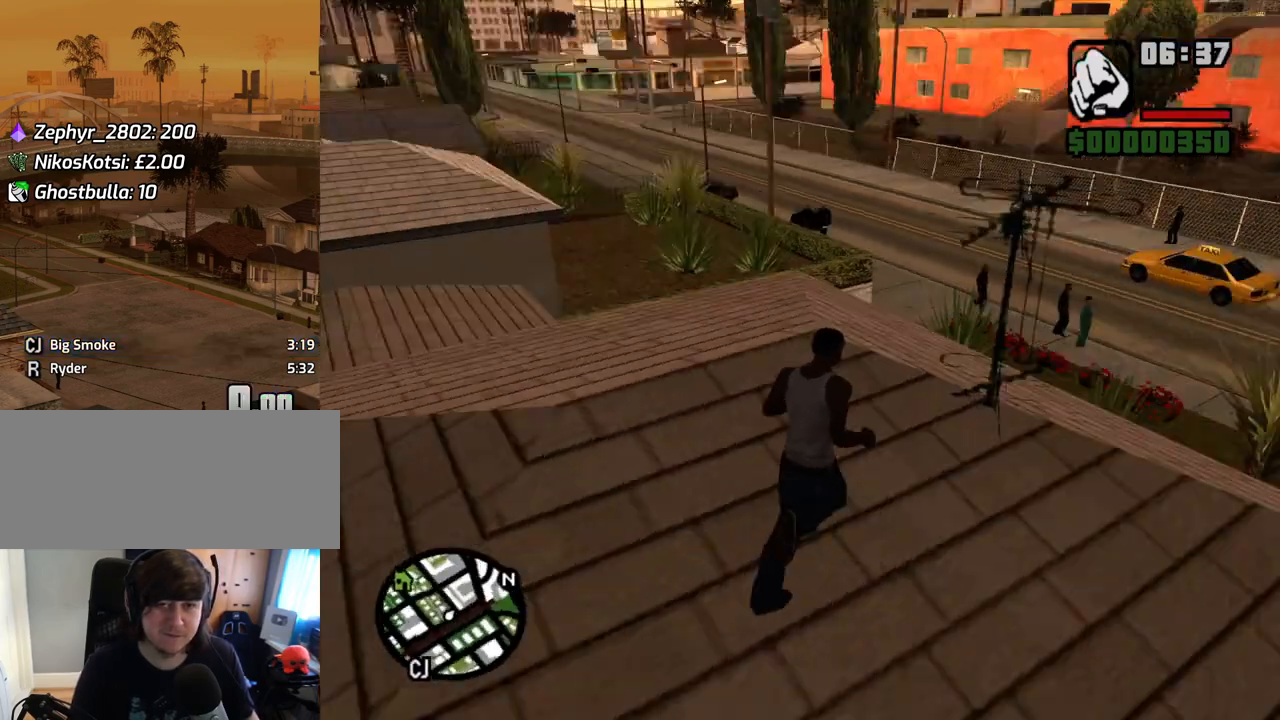
{"keys": ["space", "w"], "mouse": [], "events": [[419, "a", "up"], [419, "space", "down"]]}
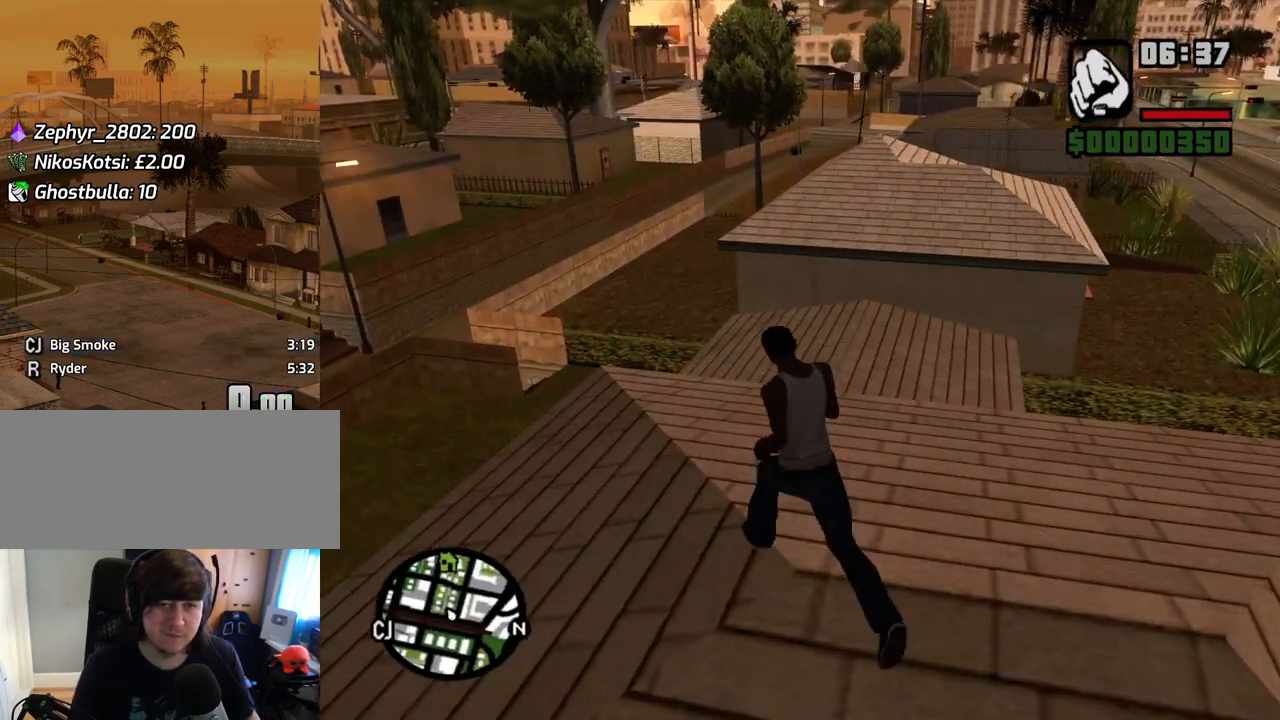
{"keys": ["w"], "mouse": [], "events": [[67, "space", "up"], [150, "space", "down"], [251, "space", "up"], [385, "space", "down"], [486, "space", "up"]]}
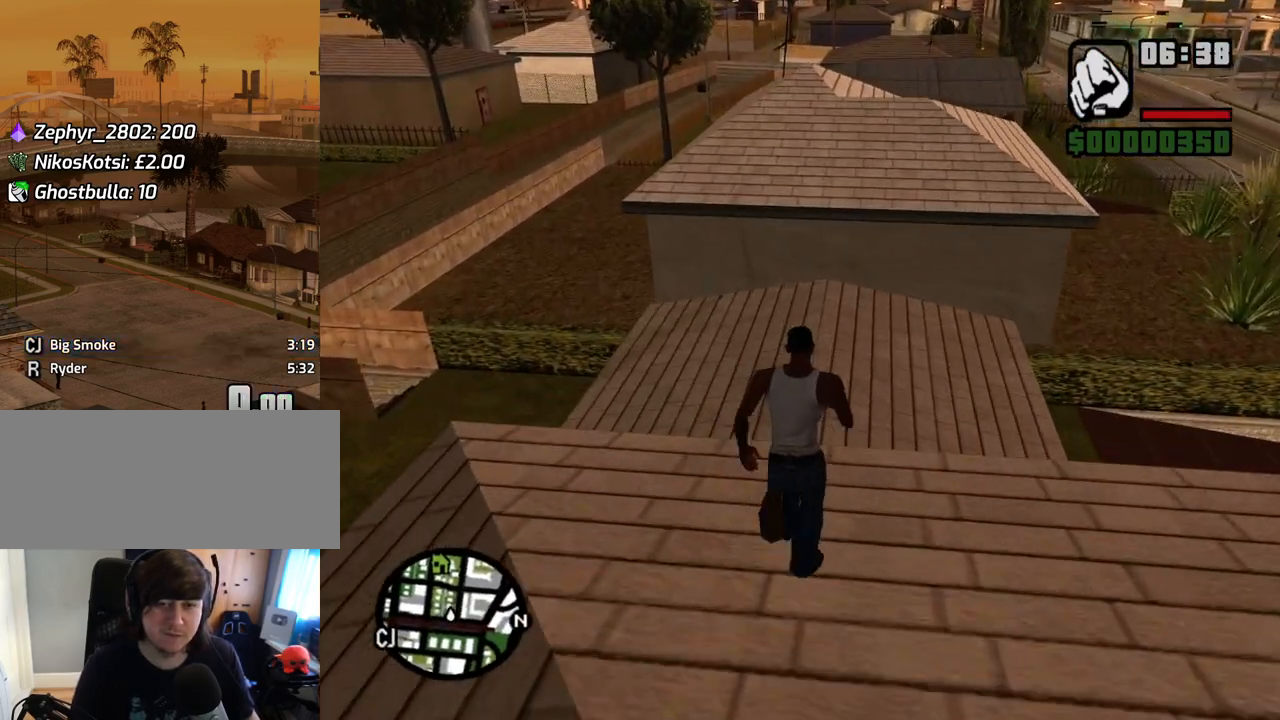
{"keys": ["w"], "mouse": [], "events": [[151, "space", "down"], [184, "space", "up"], [335, "space", "down"], [419, "space", "up"]]}
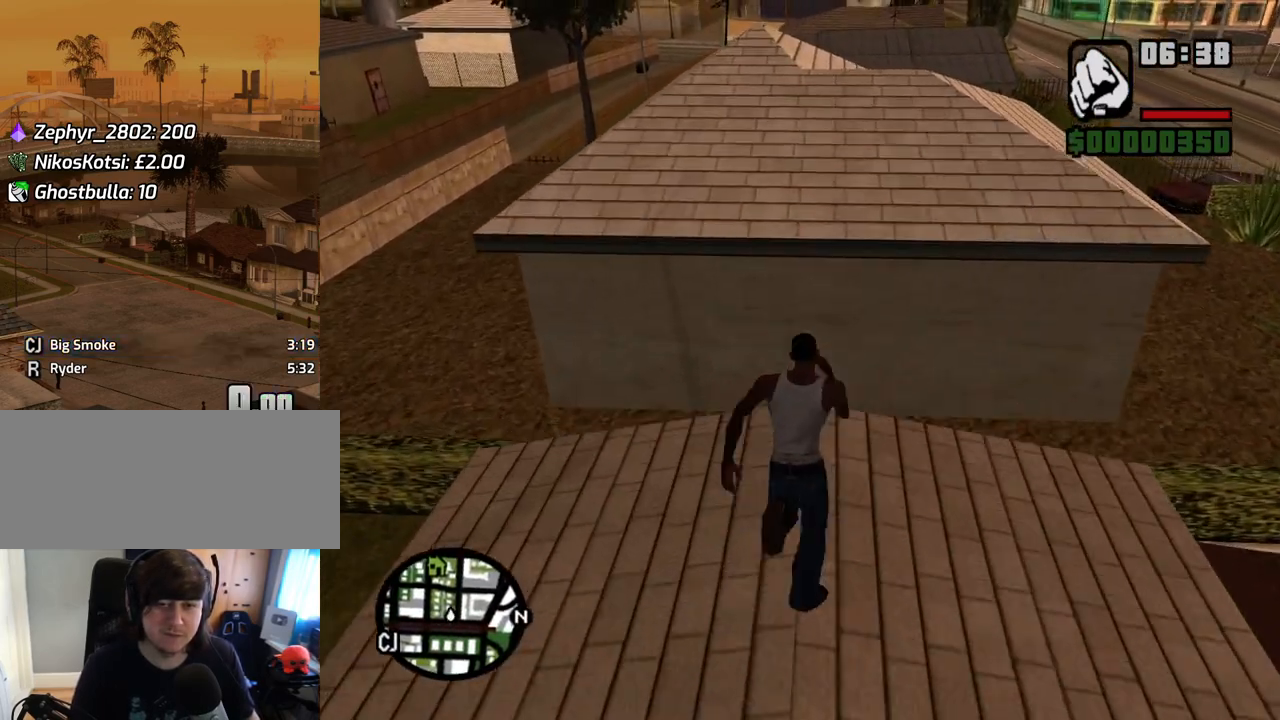
{"keys": ["shift", "w"], "mouse": [], "events": [[118, "shift", "down"]]}
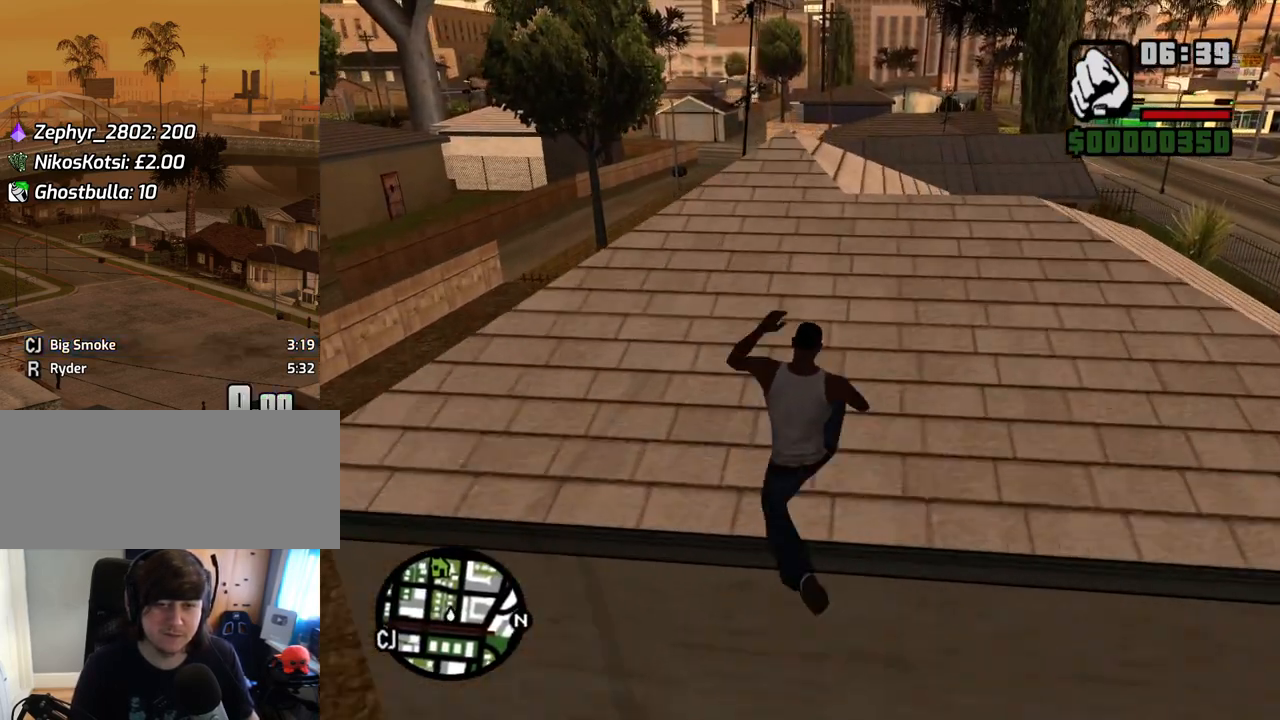
{"keys": ["w"], "mouse": [], "events": [[168, "shift", "up"], [218, "space", "down"], [252, "space", "up"], [386, "space", "down"], [486, "space", "up"]]}
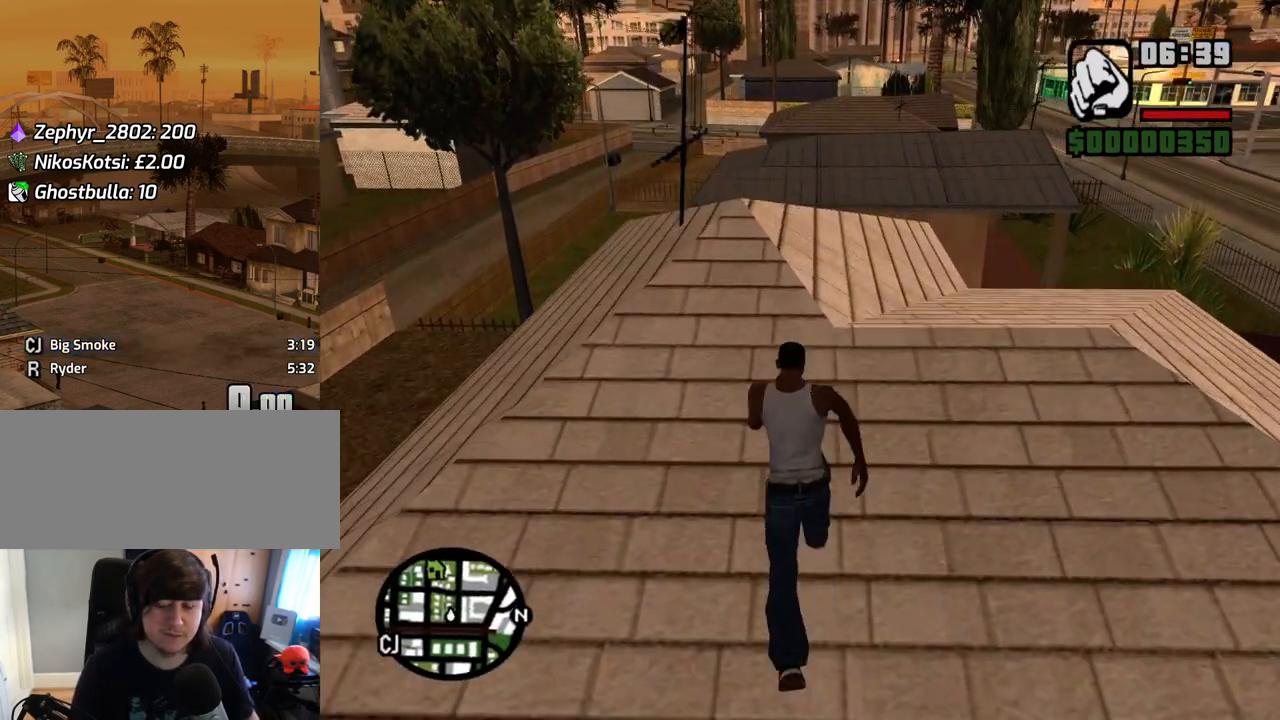
{"keys": ["w"], "mouse": [], "events": [[84, "space", "down"], [168, "space", "up"], [268, "space", "down"], [369, "space", "up"], [452, "space", "down"], [503, "space", "up"]]}
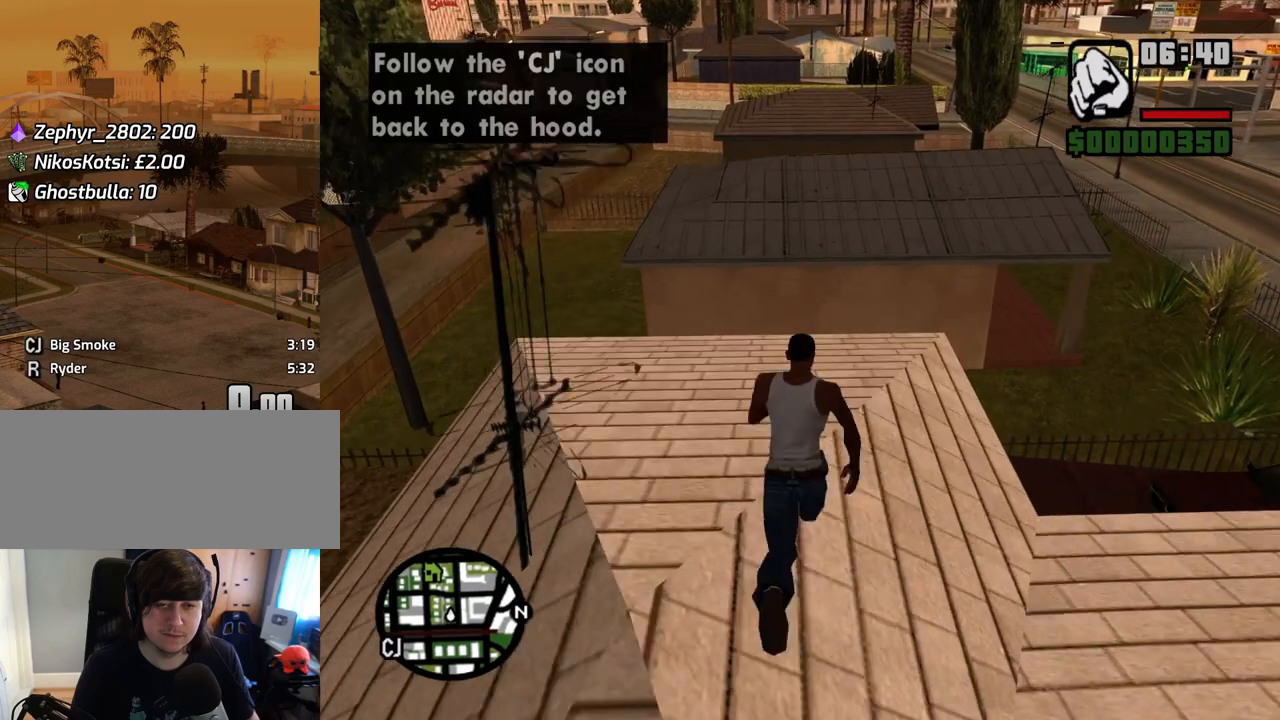
{"keys": ["w"], "mouse": [], "events": [[134, "space", "down"], [184, "space", "up"], [335, "space", "down"], [385, "space", "up"]]}
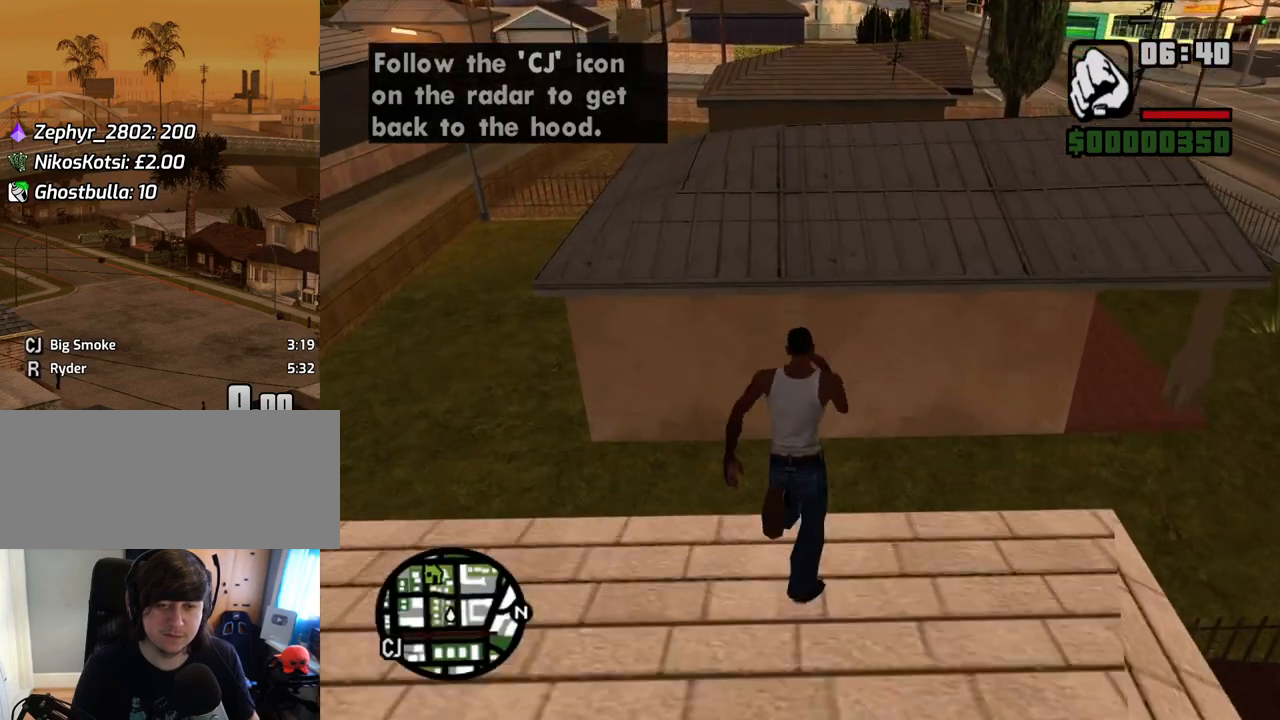
{"keys": ["shift", "w"], "mouse": [], "events": [[16, "shift", "down"]]}
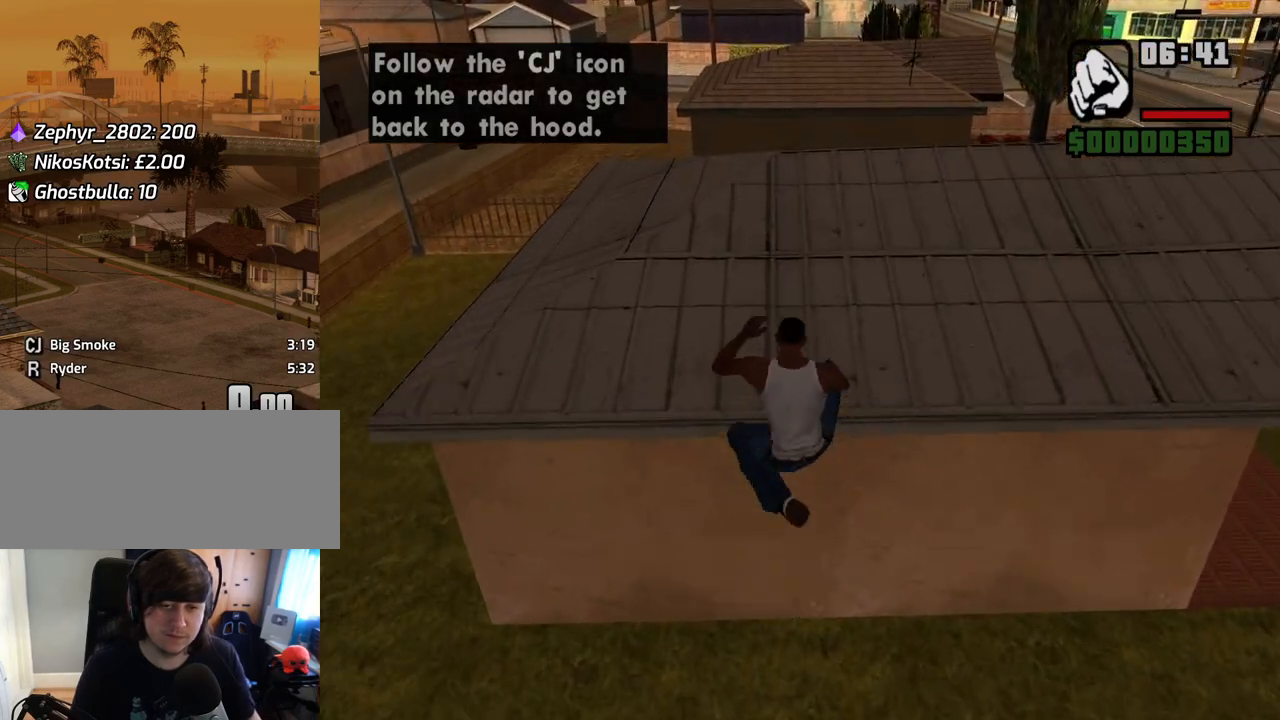
{"keys": ["w"], "mouse": [], "events": [[419, "shift", "up"]]}
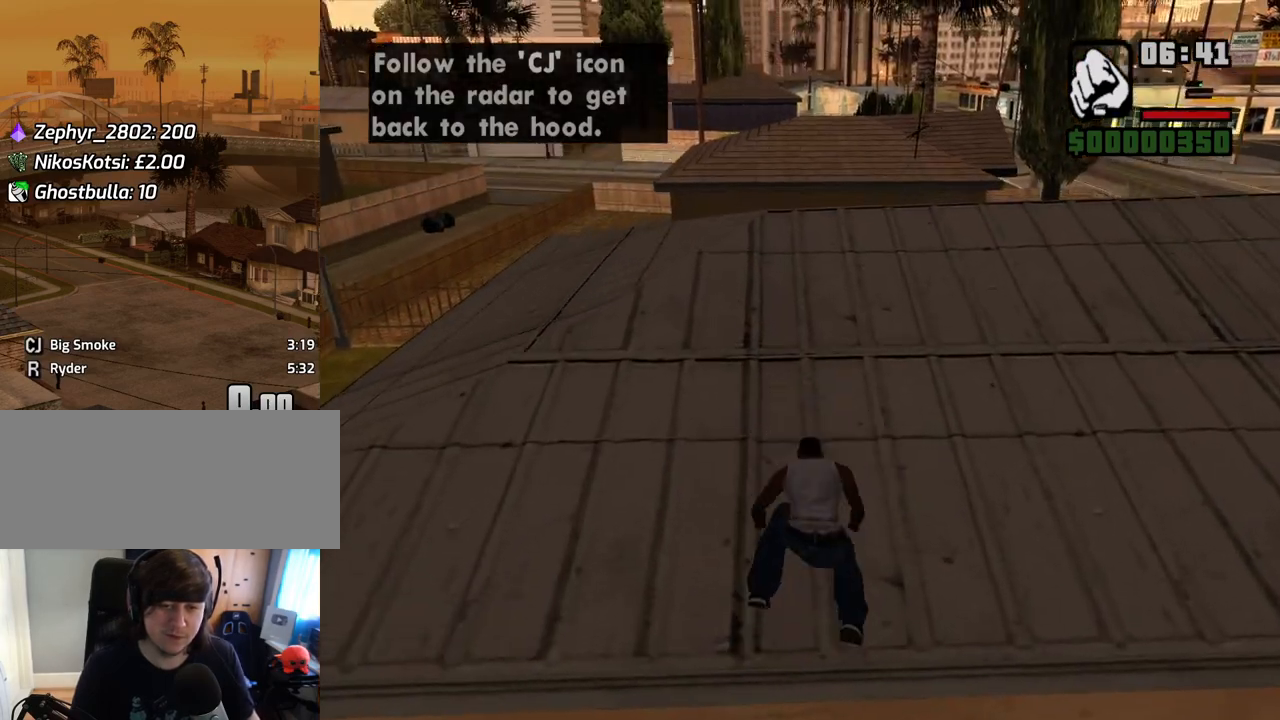
{"keys": ["w"], "mouse": [], "events": [[403, "space", "down"], [486, "space", "up"]]}
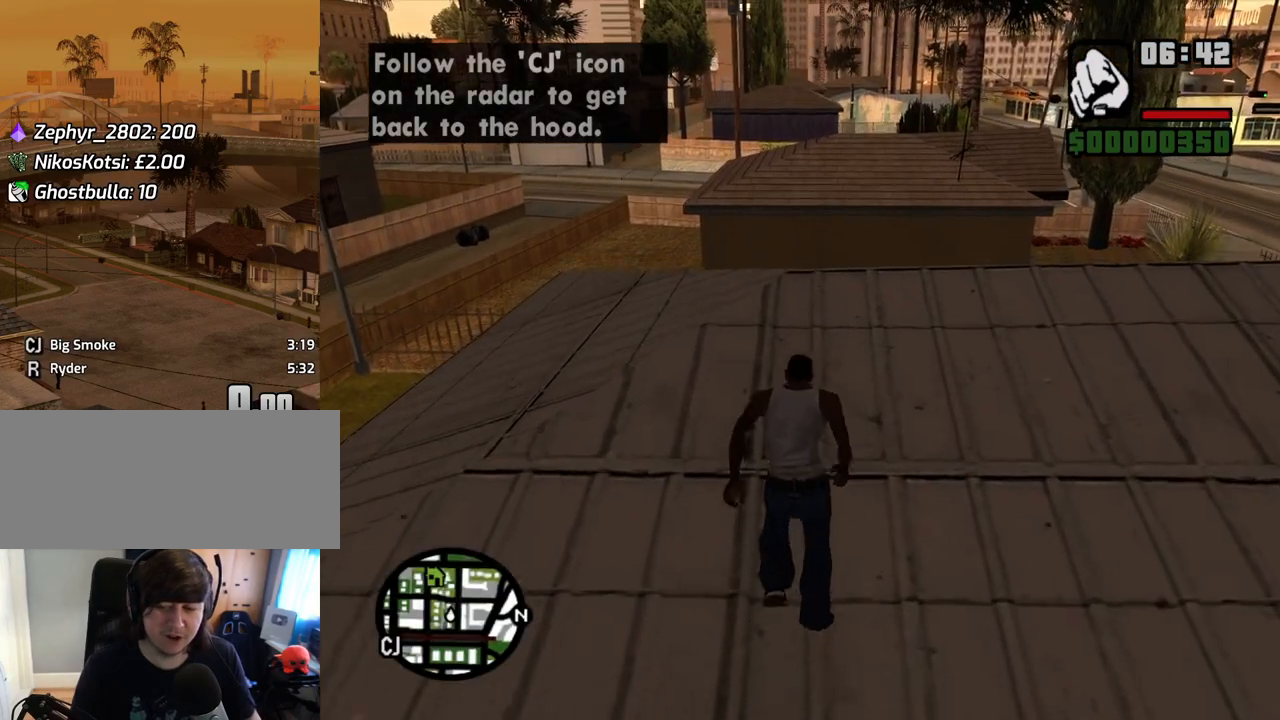
{"keys": ["w"], "mouse": [], "events": [[84, "space", "down"], [168, "space", "up"], [251, "space", "down"], [302, "space", "up"], [436, "space", "down"], [486, "space", "up"]]}
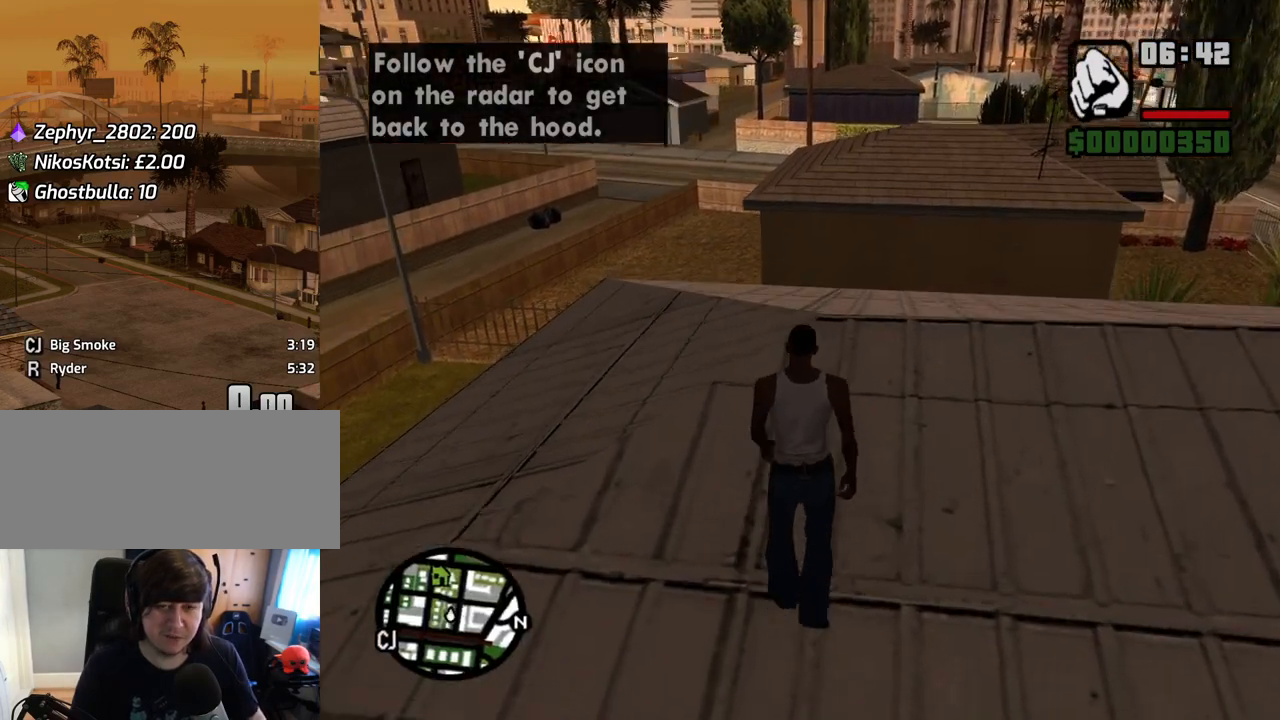
{"keys": ["w"], "mouse": [], "events": [[84, "space", "down"], [167, "space", "up"], [268, "space", "down"], [318, "space", "up"], [402, "space", "down"], [452, "space", "up"]]}
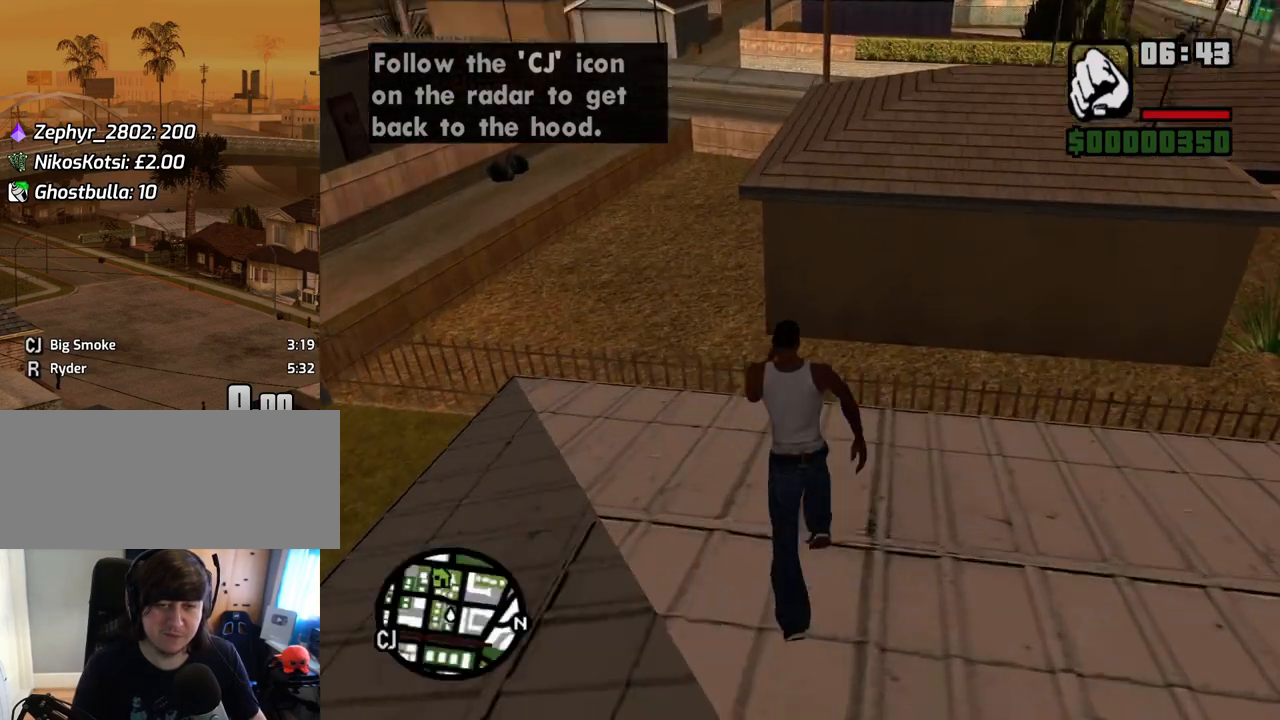
{"keys": ["shift", "w"], "mouse": [], "events": [[50, "space", "down"], [134, "space", "up"], [184, "shift", "down"]]}
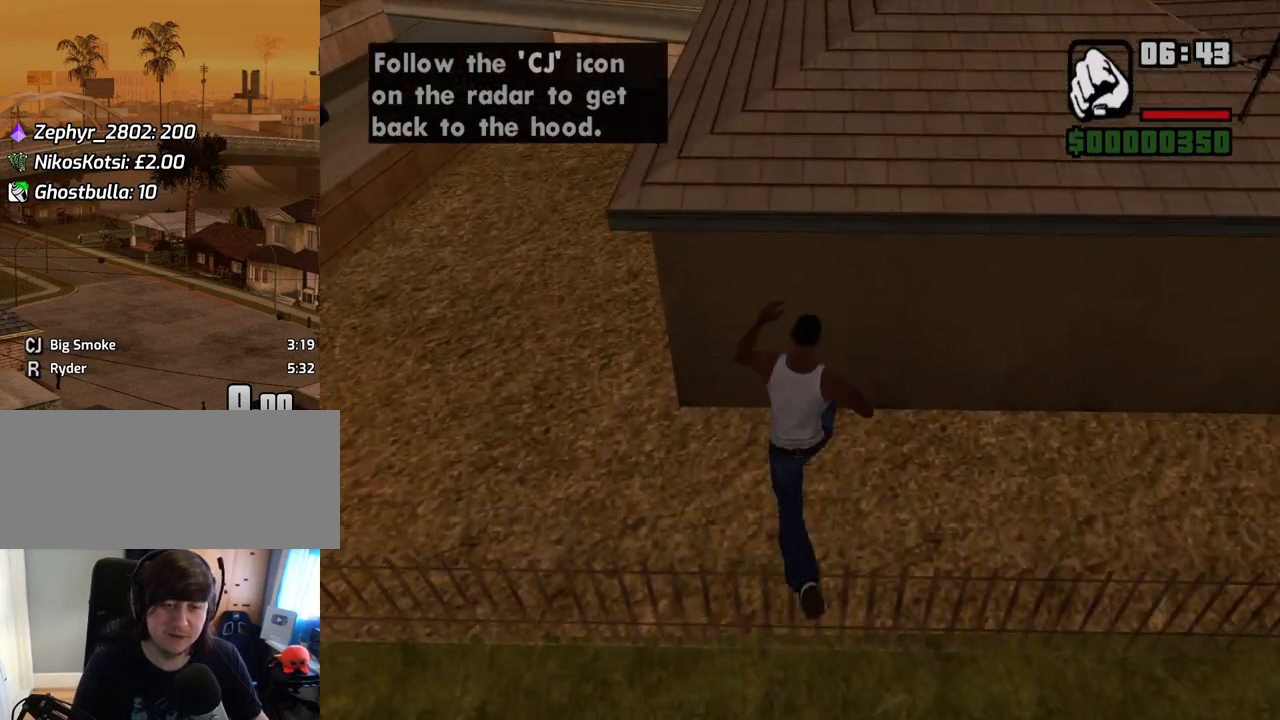
{"keys": ["shift", "w"], "mouse": [], "events": []}
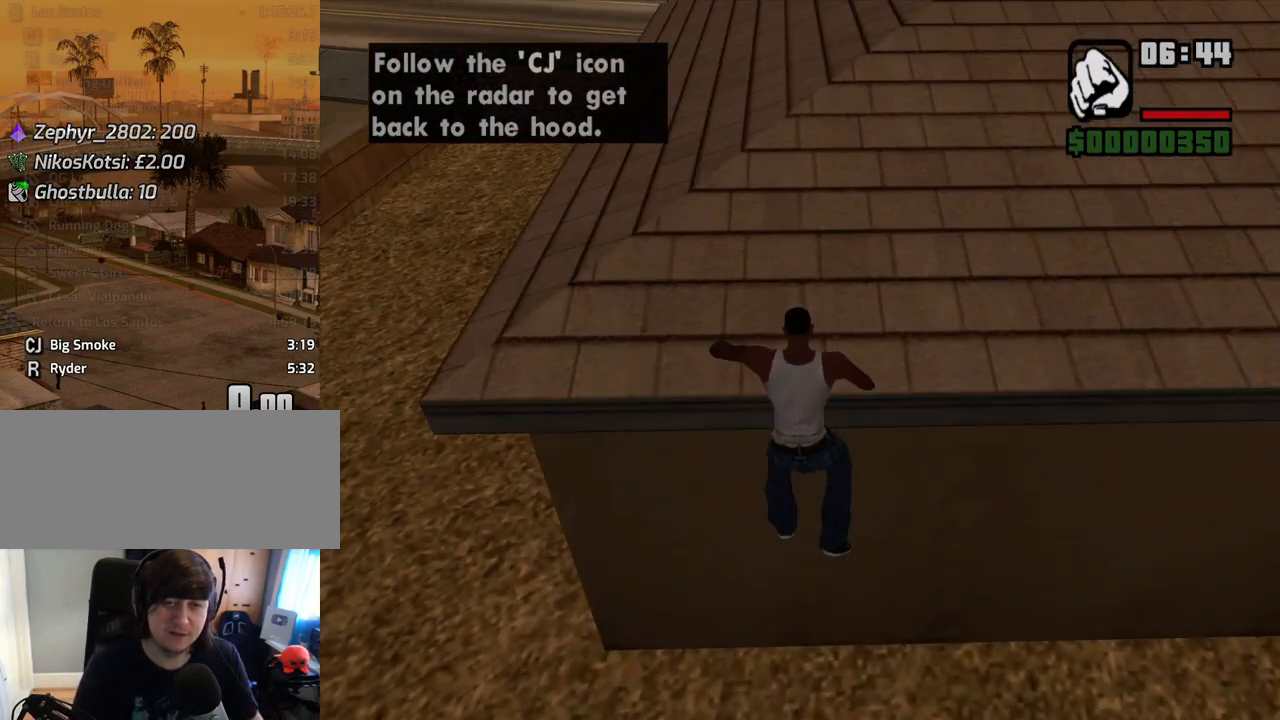
{"keys": ["w"], "mouse": [], "events": [[386, "shift", "up"]]}
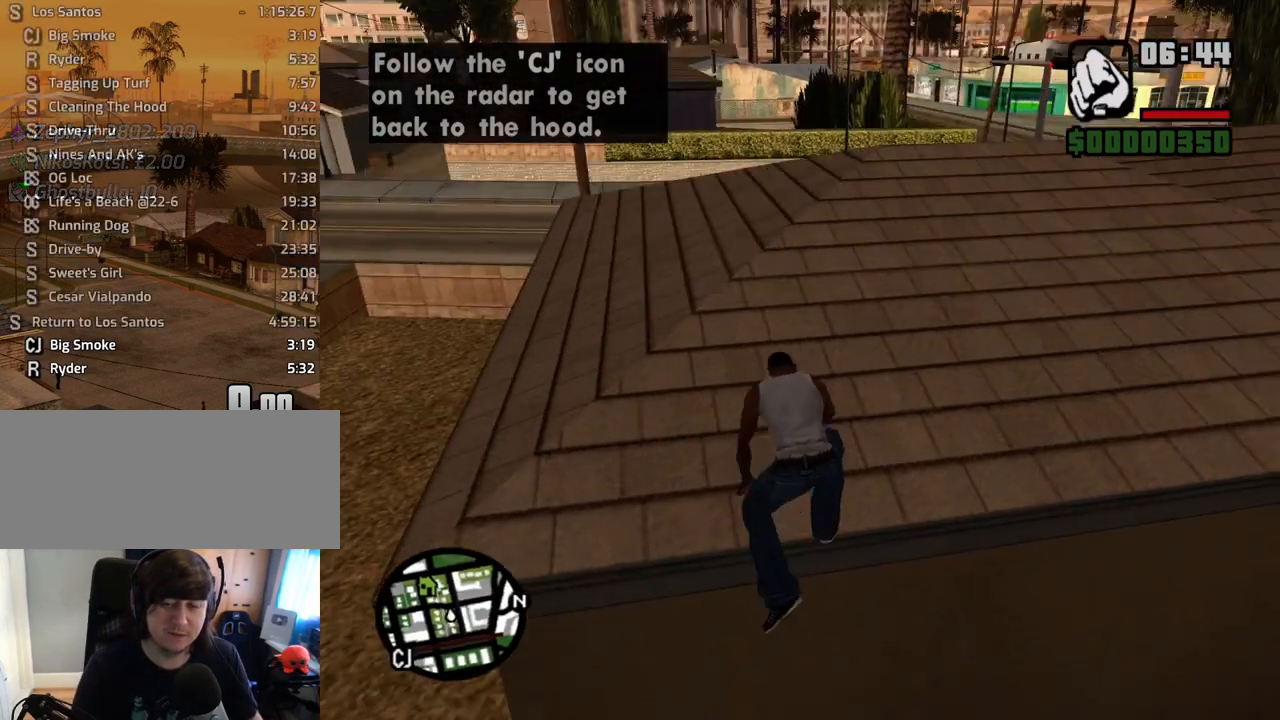
{"keys": ["space", "w"], "mouse": [], "events": [[67, "space", "down"], [151, "space", "up"], [252, "space", "down"], [352, "space", "up"], [436, "space", "down"]]}
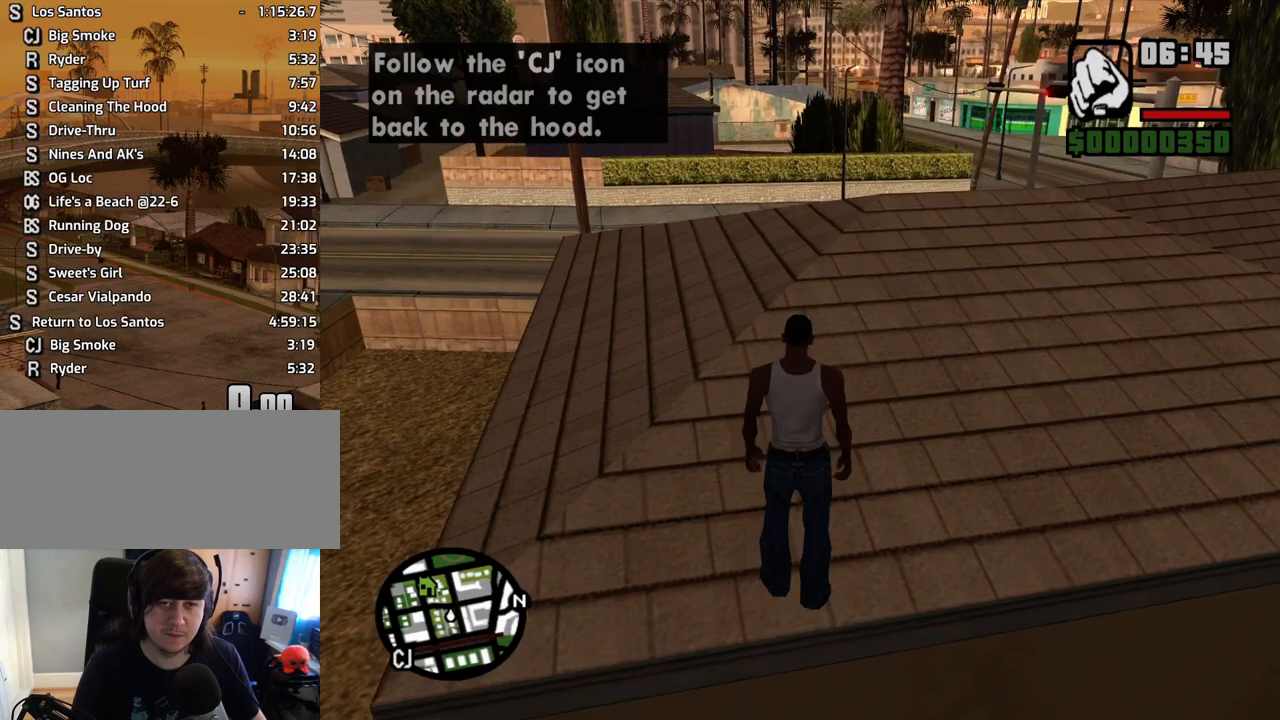
{"keys": ["a", "space", "w"], "mouse": [], "events": [[34, "space", "up"], [84, "space", "down"], [134, "a", "down"], [168, "space", "up"], [302, "space", "down"], [352, "space", "up"], [486, "space", "down"]]}
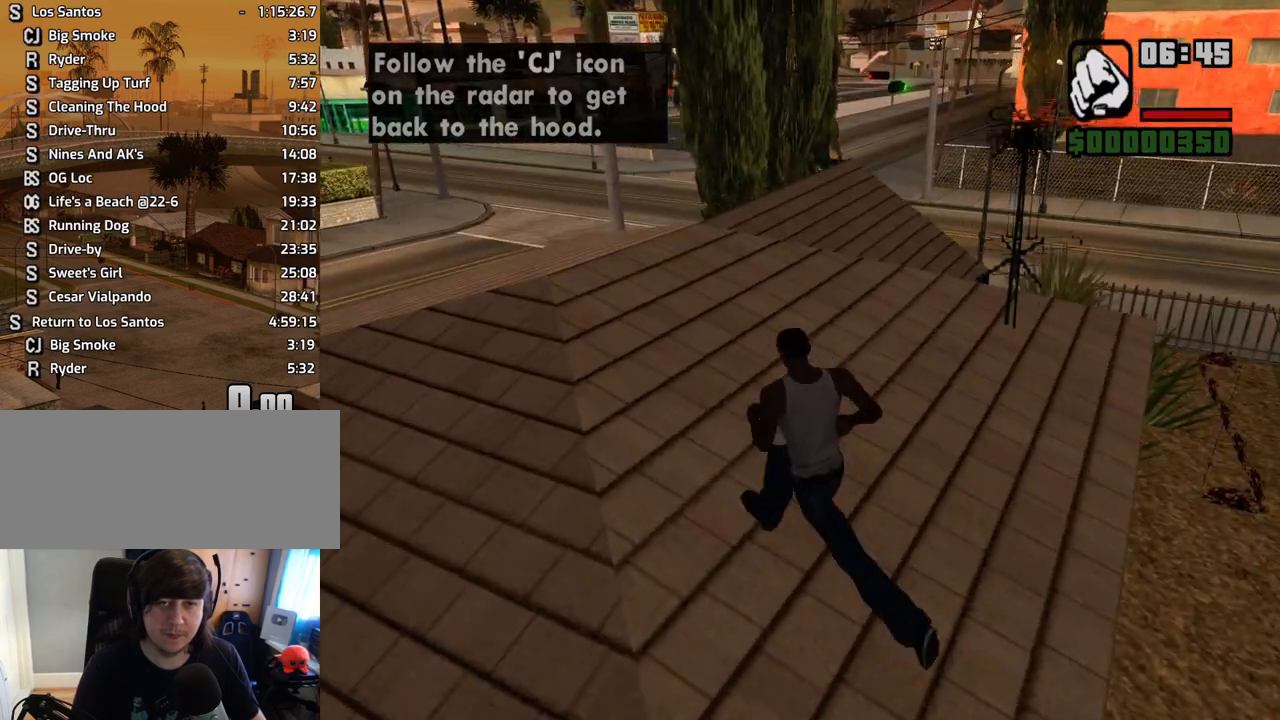
{"keys": ["space", "w"], "mouse": [], "events": [[33, "space", "up"], [134, "space", "down"], [218, "space", "up"], [268, "a", "up"], [318, "space", "down"], [402, "space", "up"], [503, "space", "down"]]}
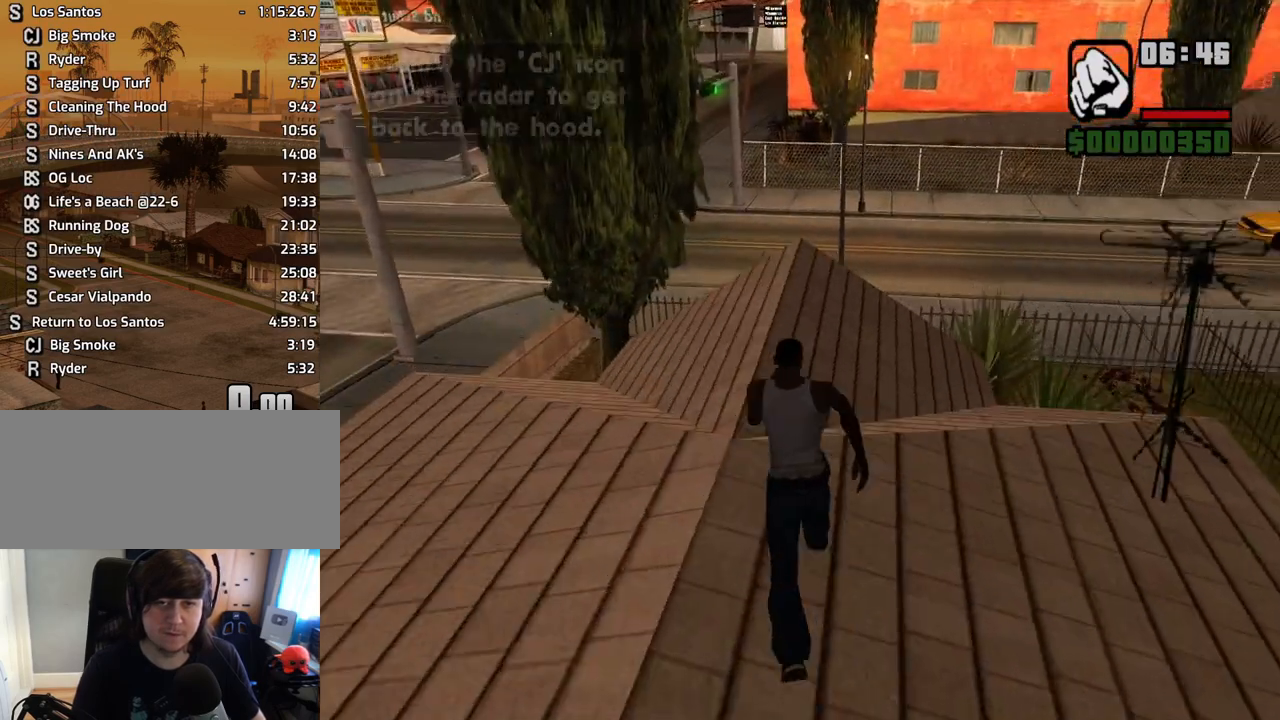
{"keys": ["d", "space"], "mouse": [], "events": [[100, "space", "up"], [134, "a", "down"], [134, "w", "up"], [284, "s", "down"], [284, "space", "down"], [335, "a", "up"], [335, "d", "down"], [368, "s", "up"]]}
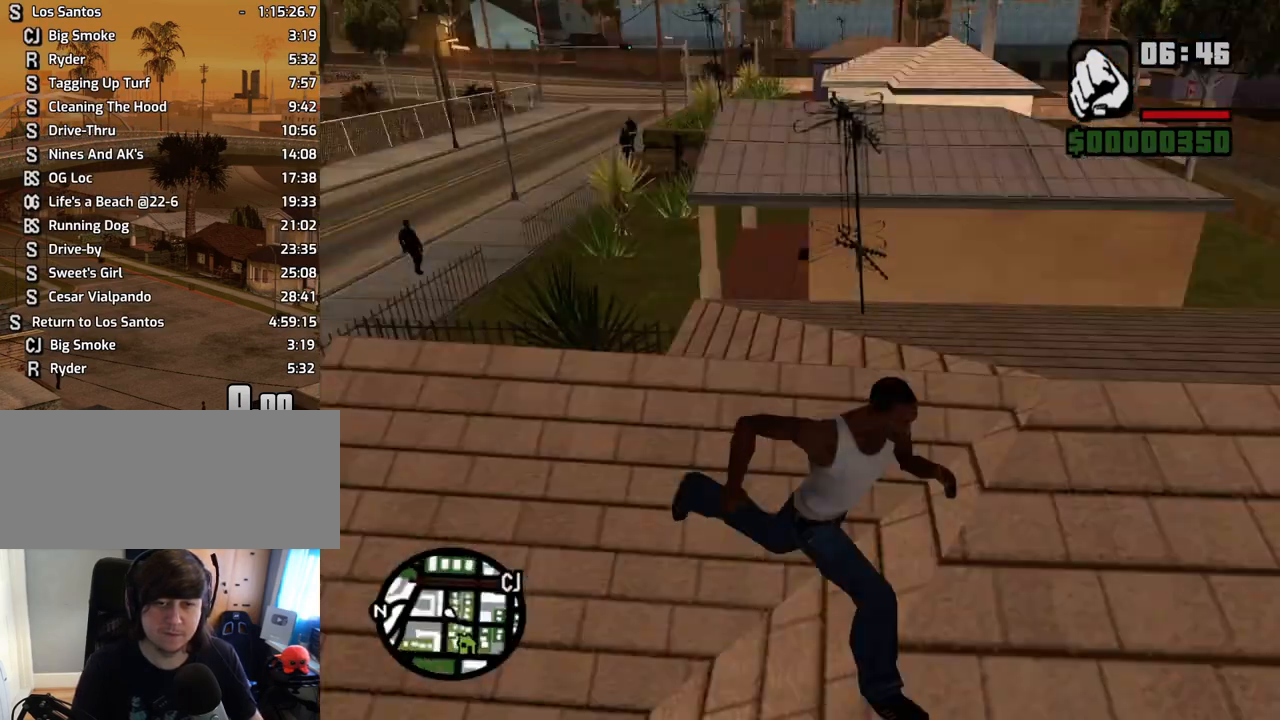
{"keys": ["w"], "mouse": [], "events": [[17, "w", "down"], [151, "d", "up"], [151, "space", "up"], [201, "space", "down"], [252, "space", "up"], [386, "space", "down"], [436, "space", "up"]]}
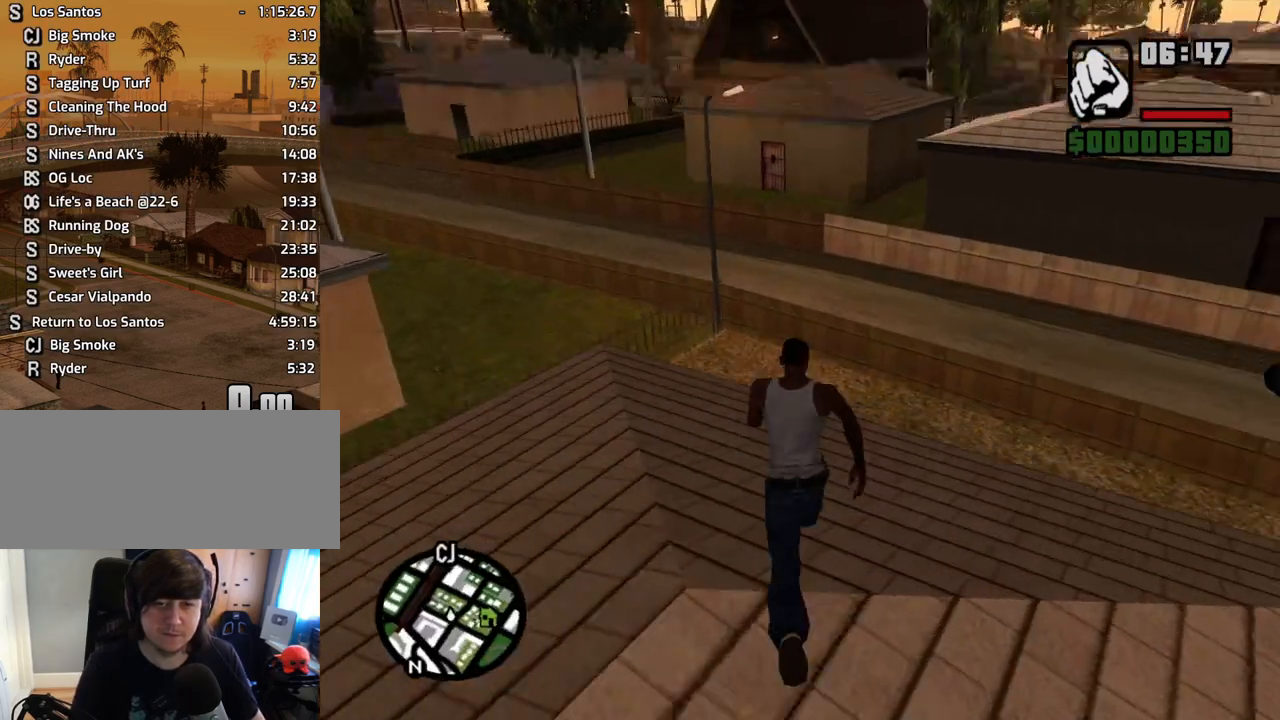
{"keys": ["shift", "w"], "mouse": [], "events": [[51, "space", "down"], [101, "space", "up"], [185, "space", "down"], [235, "shift", "down"], [285, "space", "up"]]}
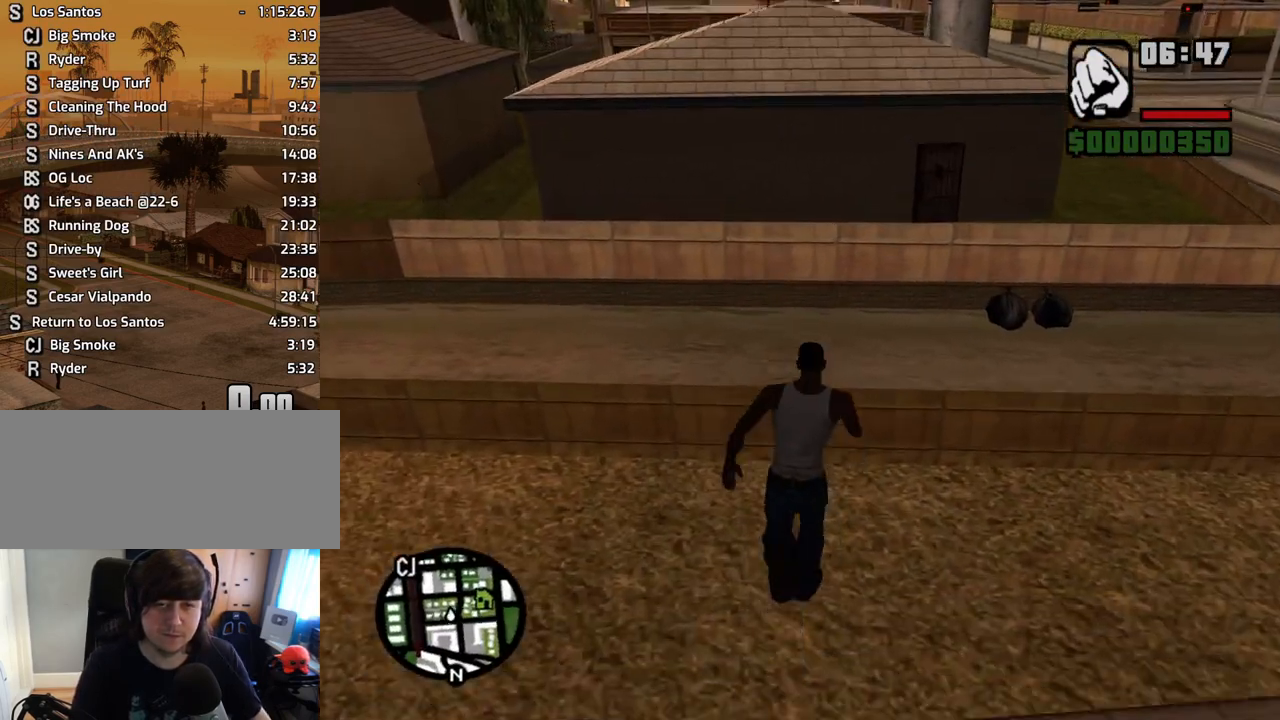
{"keys": ["shift", "w"], "mouse": [], "events": []}
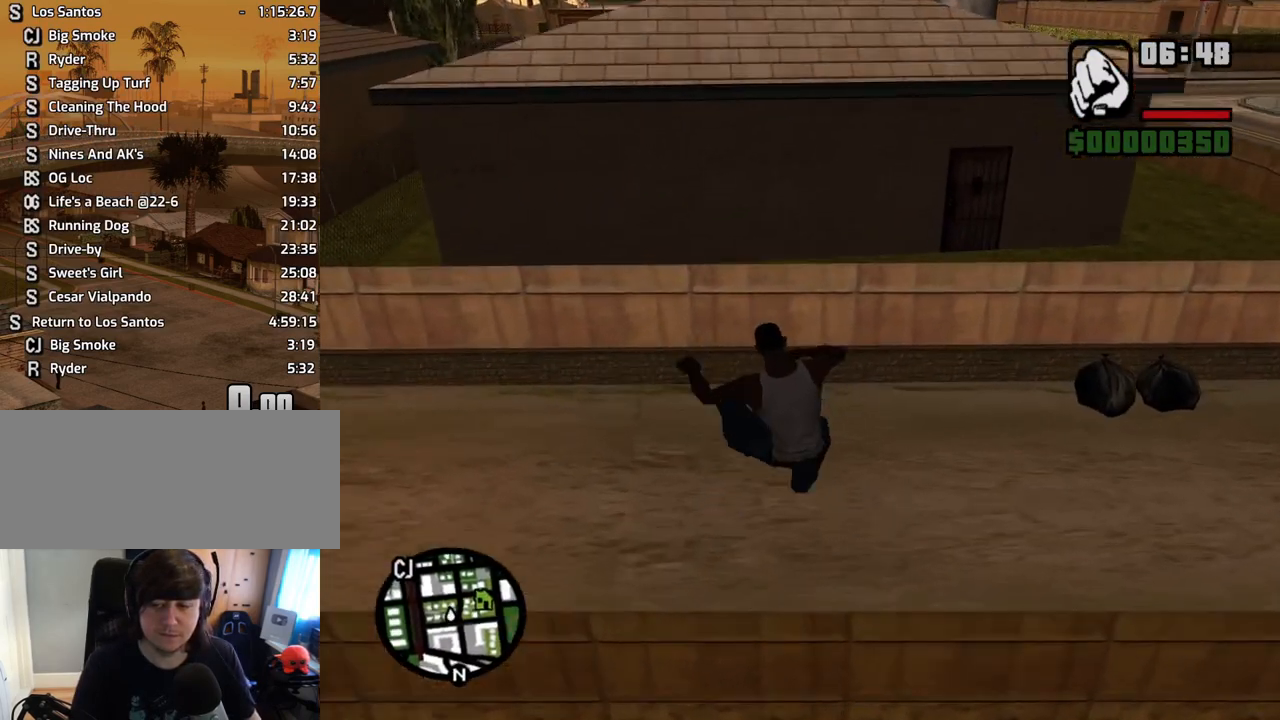
{"keys": ["w"], "mouse": [], "events": [[436, "shift", "up"]]}
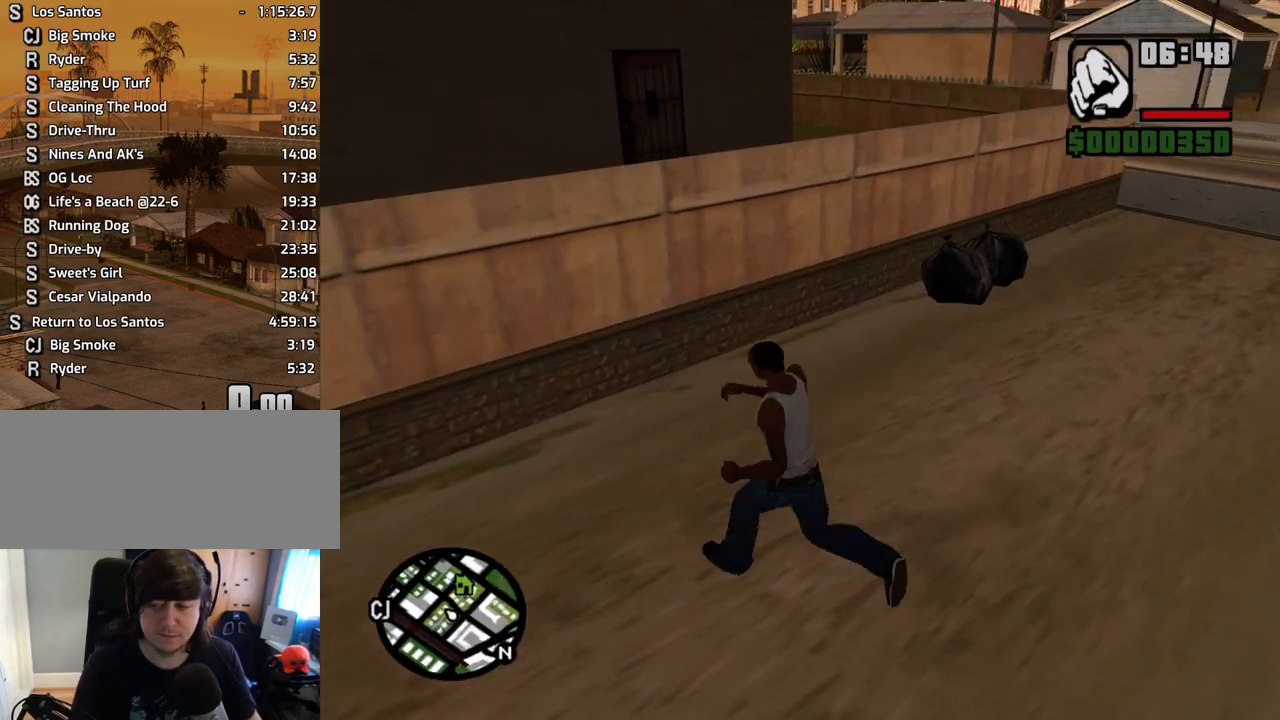
{"keys": ["d", "w"], "mouse": [], "events": [[218, "d", "down"], [318, "space", "down"], [402, "space", "up"]]}
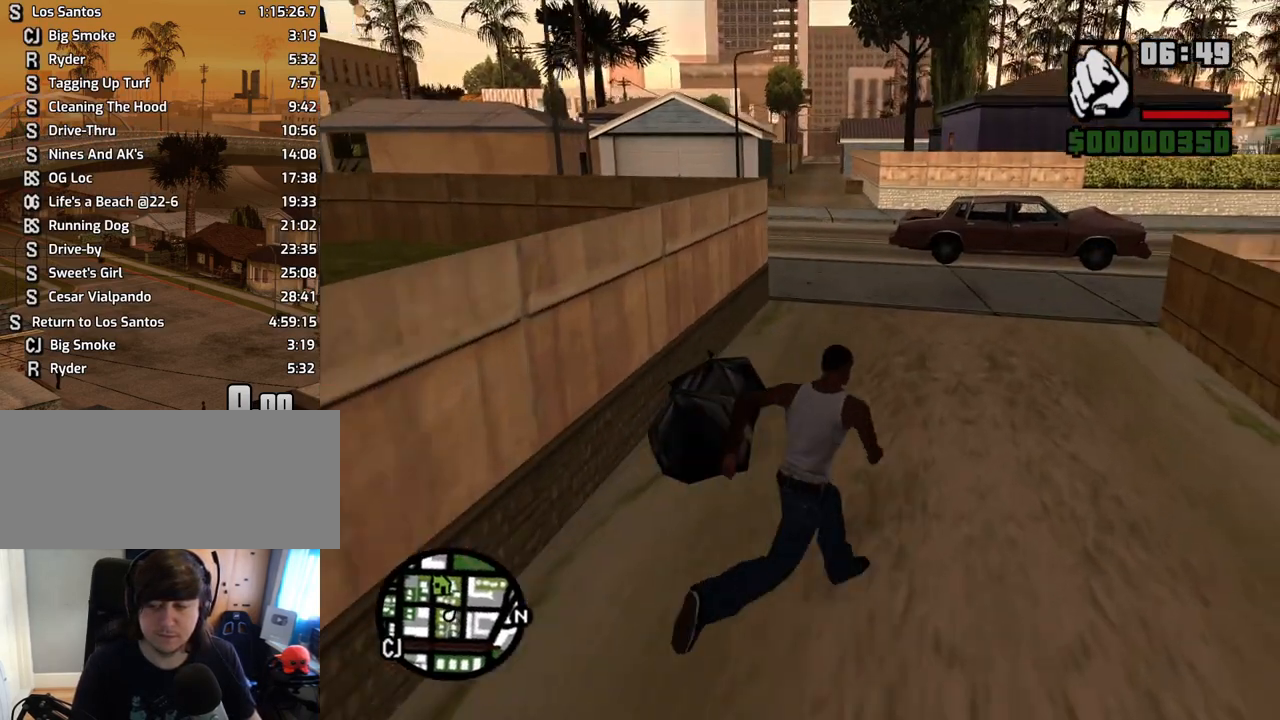
{"keys": ["a"], "mouse": [], "events": [[134, "d", "up"], [235, "a", "down"], [386, "w", "up"]]}
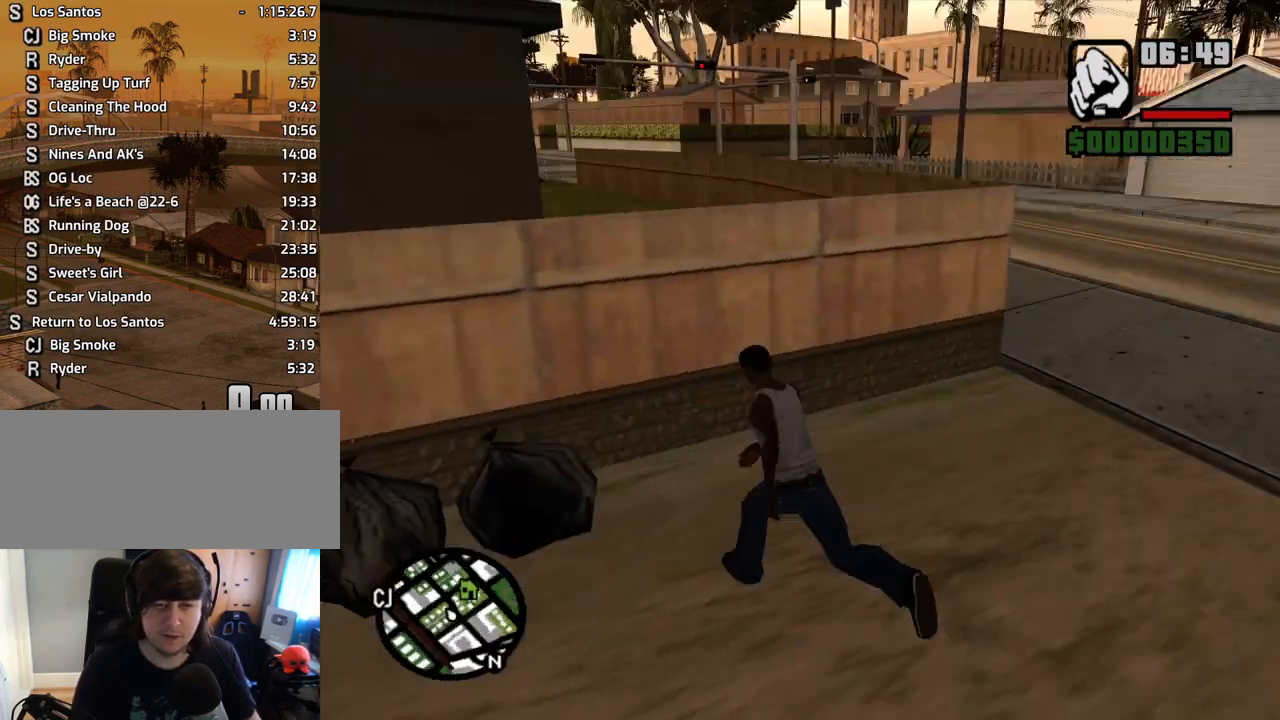
{"keys": ["d", "w"], "mouse": [], "events": [[17, "s", "down"], [118, "s", "up"], [252, "w", "down"], [352, "a", "up"], [386, "d", "down"]]}
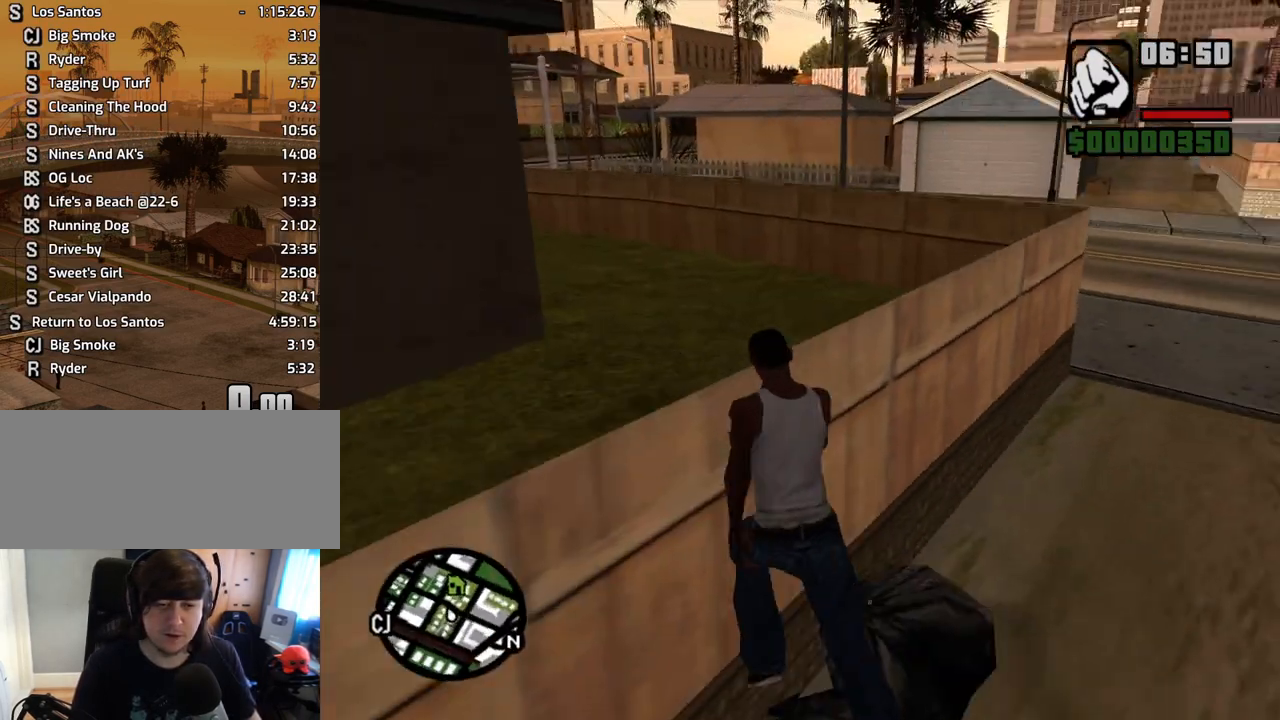
{"keys": ["d", "w"], "mouse": [], "events": []}
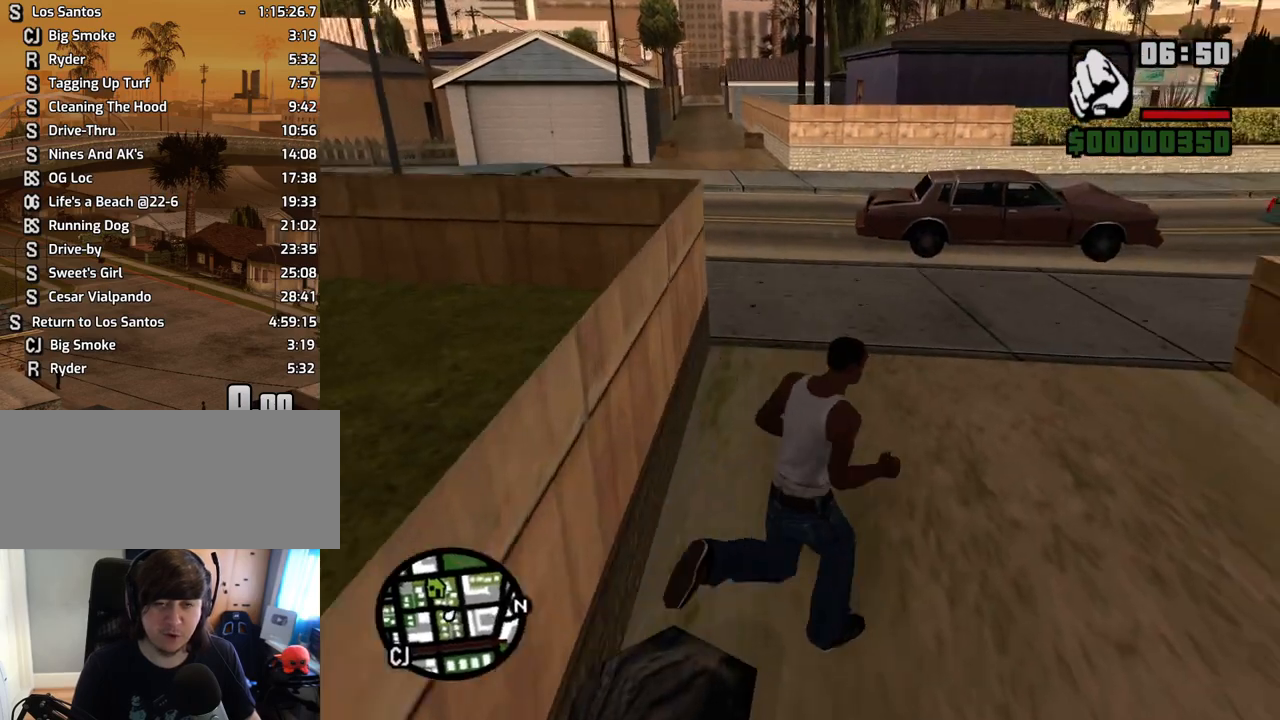
{"keys": ["w"], "mouse": [], "events": [[17, "d", "up"]]}
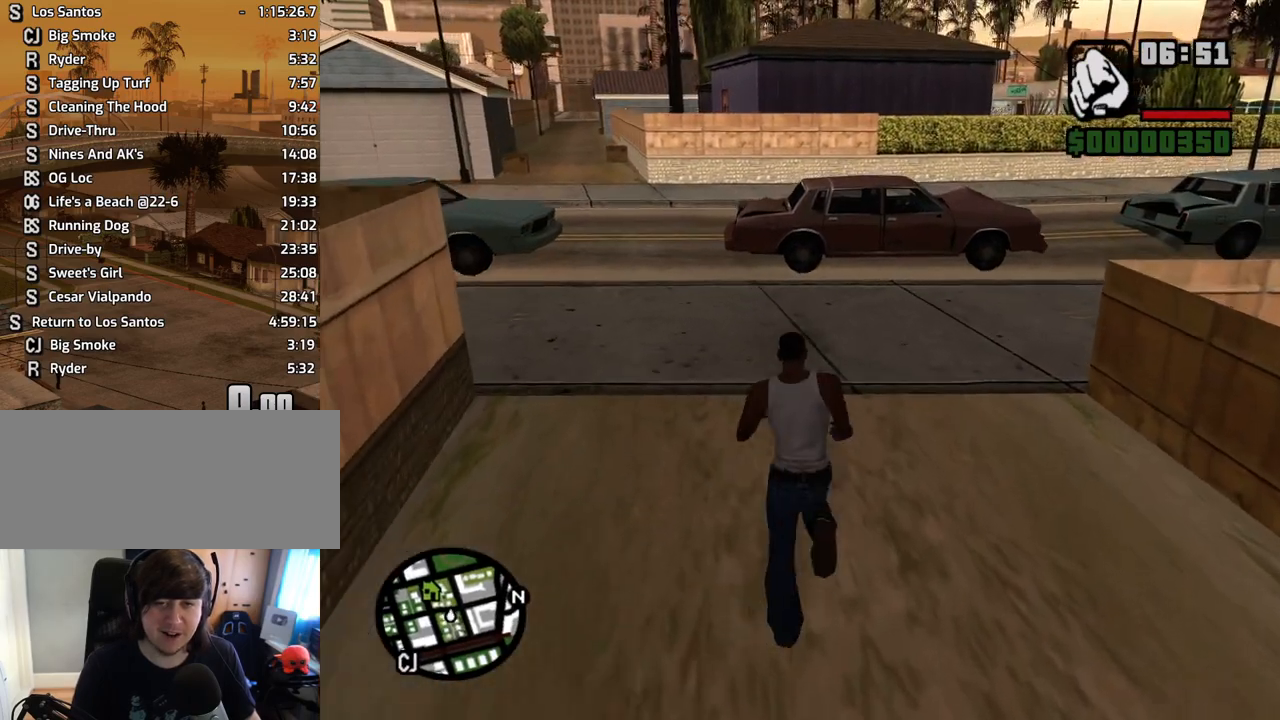
{"keys": ["d", "w"], "mouse": [], "events": [[486, "d", "down"]]}
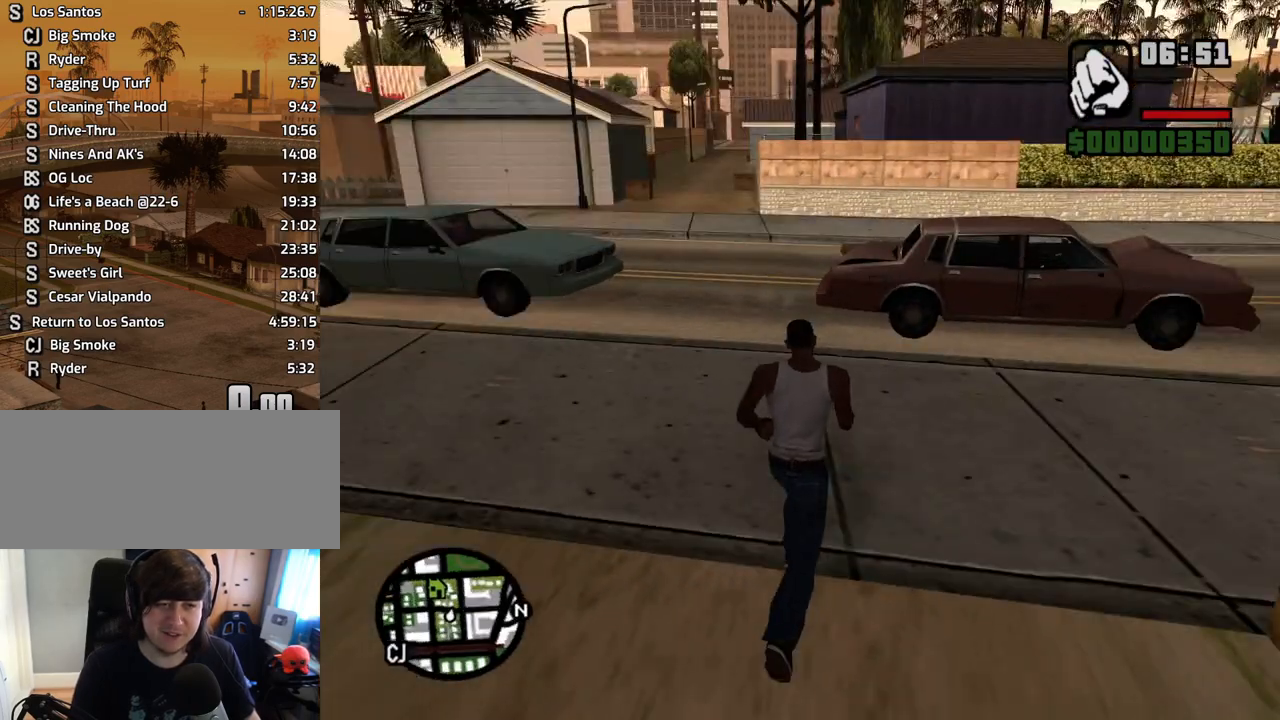
{"keys": ["d", "w"], "mouse": [], "events": []}